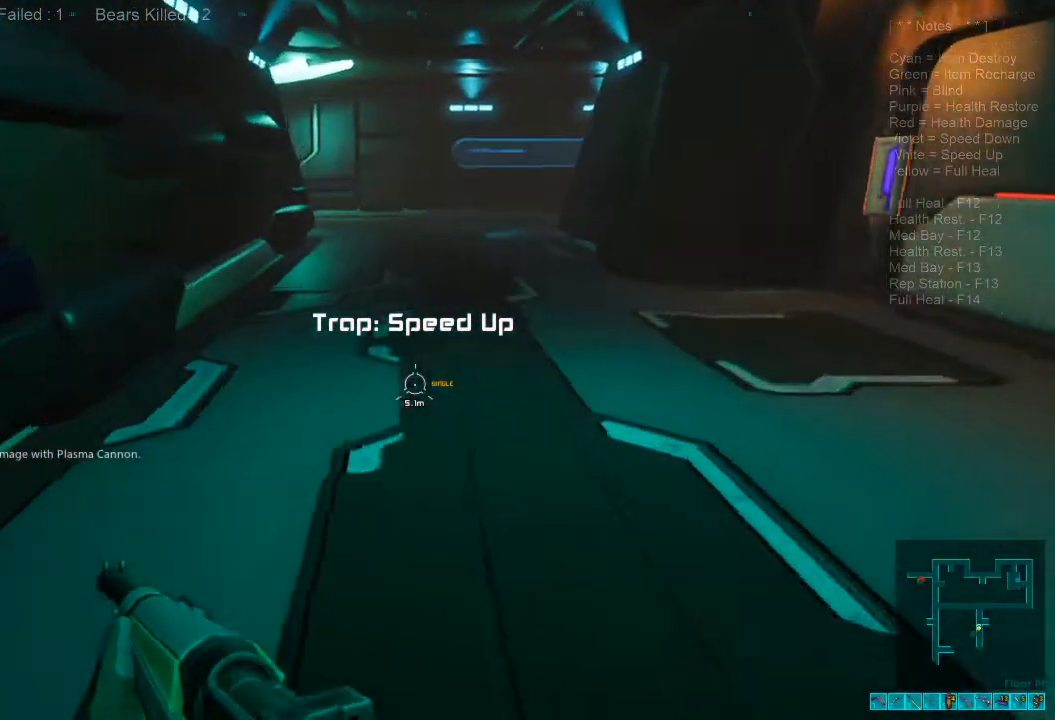
Gameplay with keyboard and mouse; each line is a JSON object with the keys and mouse buttons held at the frame after it. "events" lists presses ("down") and releases ("up") of "1", "2", "3", "4", "a", "alt", "c", "caps_lock", "ctrl", "d", "e", "f", "q", "r", "s", "shift", "space", "super", "tab", "tilde", "v", "w", "x", "z", "mouse_left", "mouse_wheel", "mouse_right", "mouse_mb4" and "mouse_mb5" between this image and that frame as [ms after this image, input, new state], when the widget could be followed in between. "mouse_left", "mouse_wheel", "mouse_right", "mouse_mb4", "mouse_mb5" = the "left", "wheel", "right", "mb4", "mb5" buttons of the "mouse" list. No other keys are recorded. "wheel" means that the mouse wheel is clicked or scrolled. Mouse movement is not recorded.
{"keys": ["a"], "mouse": [], "events": [[334, "mouse_wheel", "down"], [434, "shift", "up"], [467, "mouse_wheel", "up"], [500, "a", "down"], [500, "w", "up"]]}
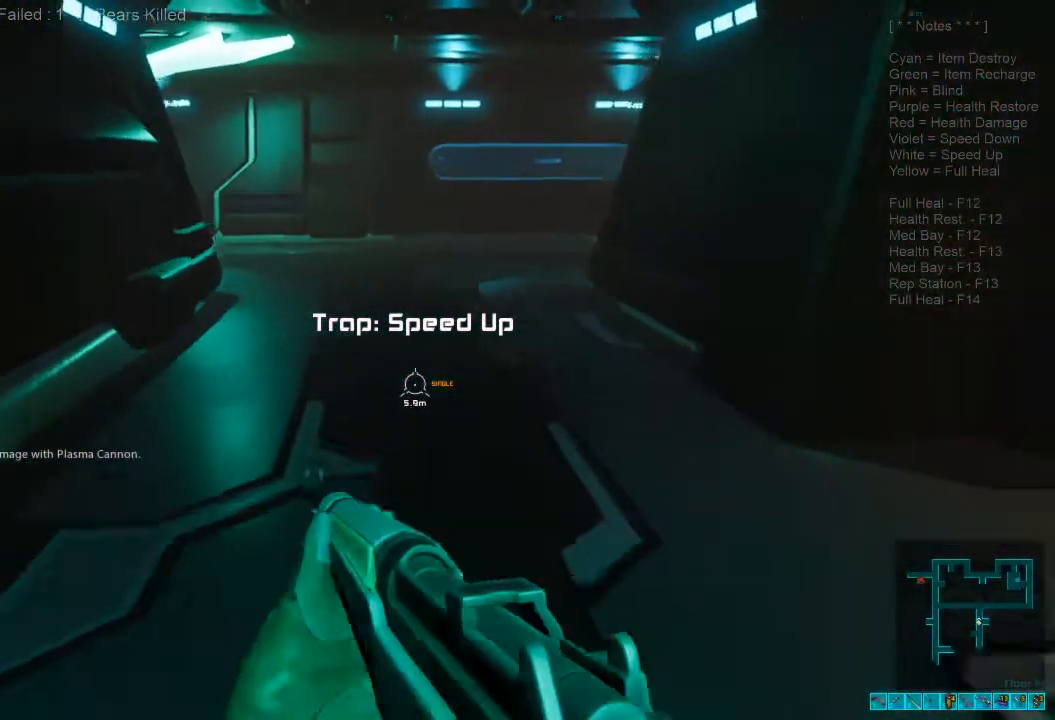
{"keys": ["a", "s"], "mouse": [], "events": [[134, "s", "down"]]}
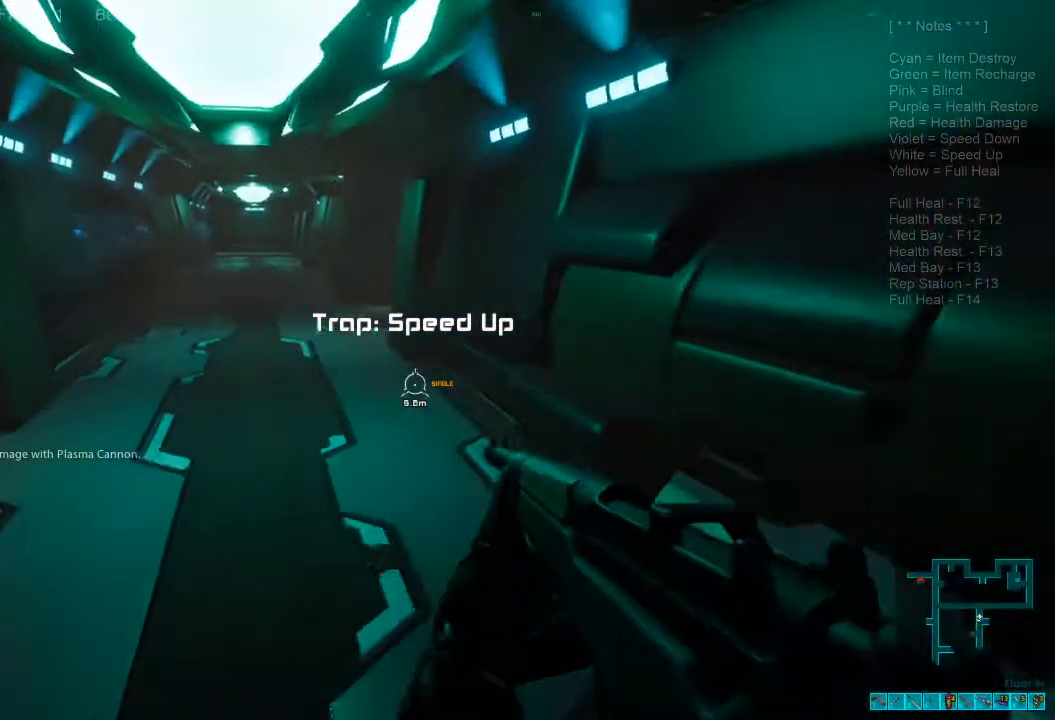
{"keys": ["s"], "mouse": [], "events": [[167, "a", "up"], [334, "a", "down"], [500, "a", "up"]]}
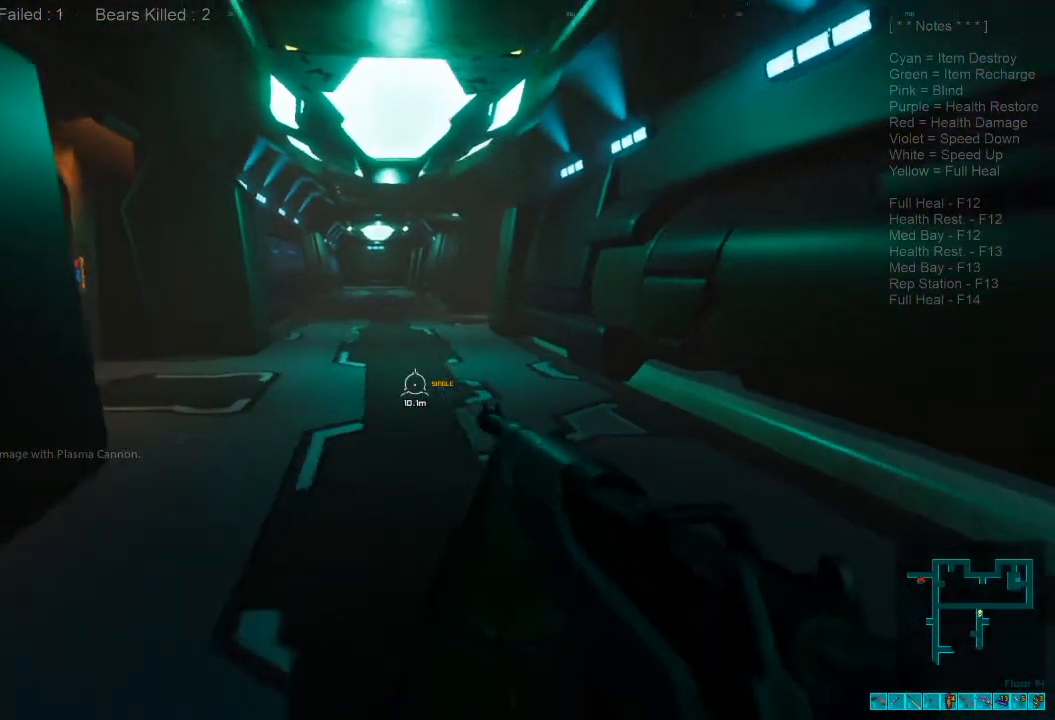
{"keys": ["s"], "mouse": [], "events": [[234, "a", "down"], [300, "mouse_right", "down"], [334, "ctrl", "down"], [367, "a", "up"], [434, "ctrl", "up"], [434, "mouse_right", "up"]]}
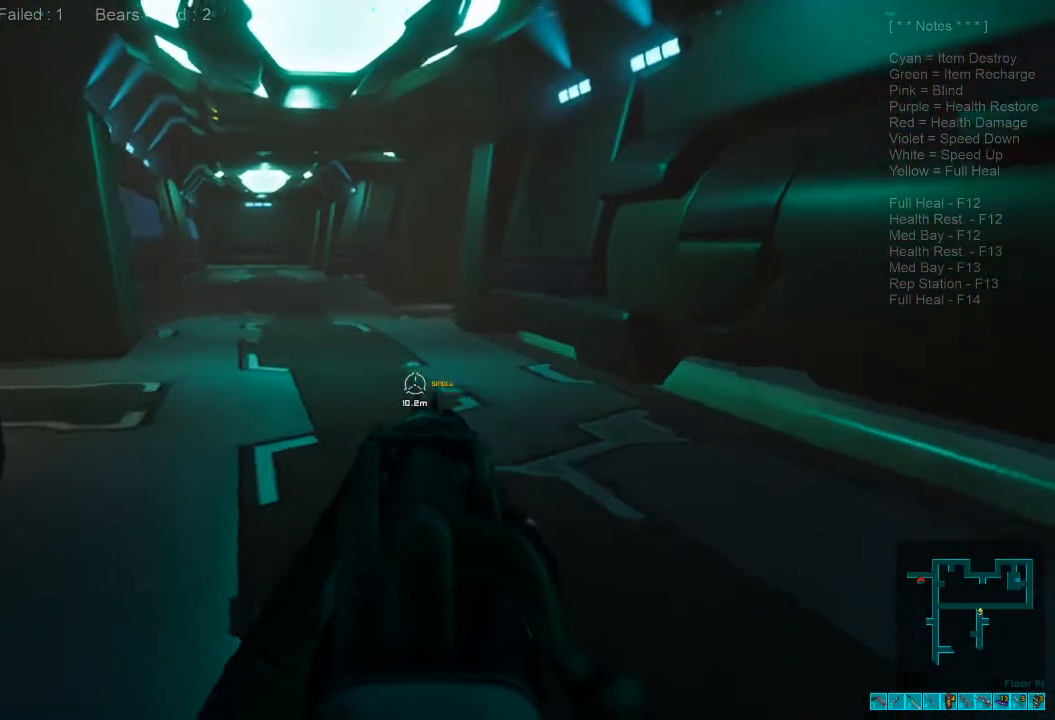
{"keys": ["s"], "mouse": [], "events": []}
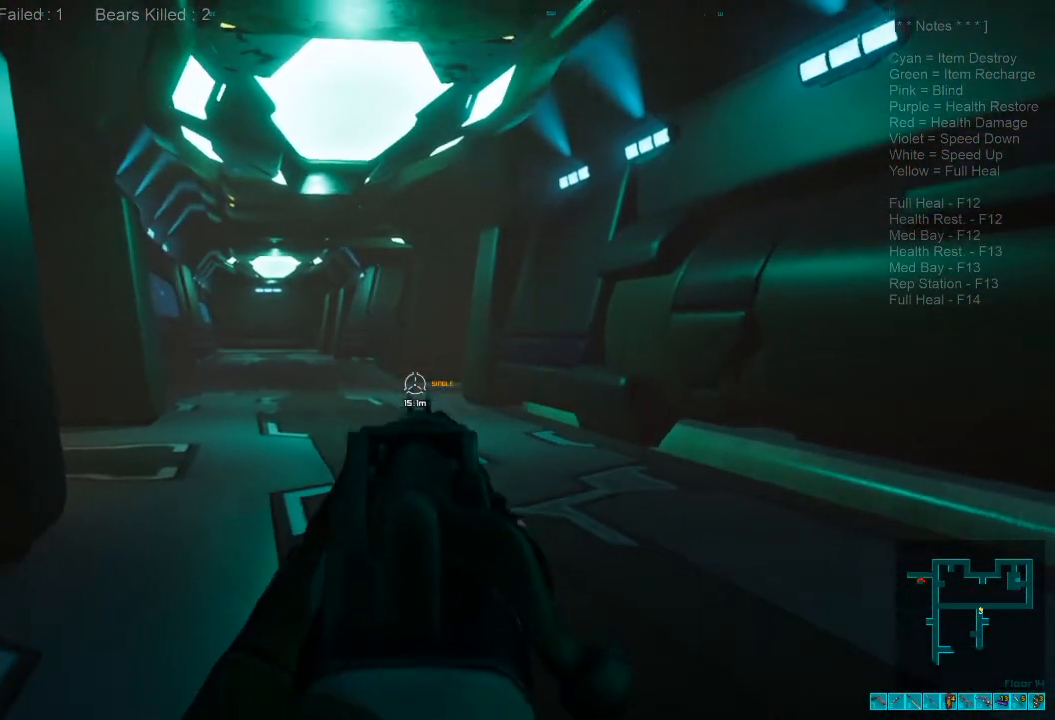
{"keys": ["s"], "mouse": [], "events": [[200, "a", "down"], [467, "a", "up"]]}
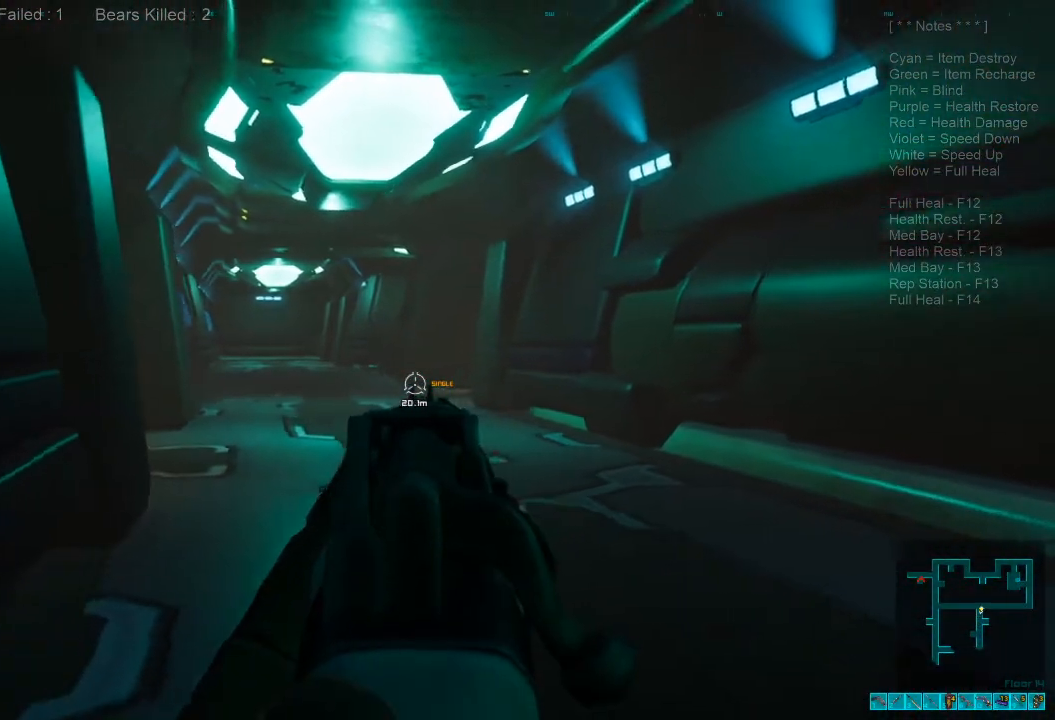
{"keys": ["shift", "w"], "mouse": [], "events": [[67, "a", "down"], [67, "s", "up"], [134, "ctrl", "down"], [134, "mouse_right", "down"], [167, "a", "up"], [167, "w", "down"], [300, "ctrl", "up"], [334, "mouse_right", "up"], [367, "shift", "down"]]}
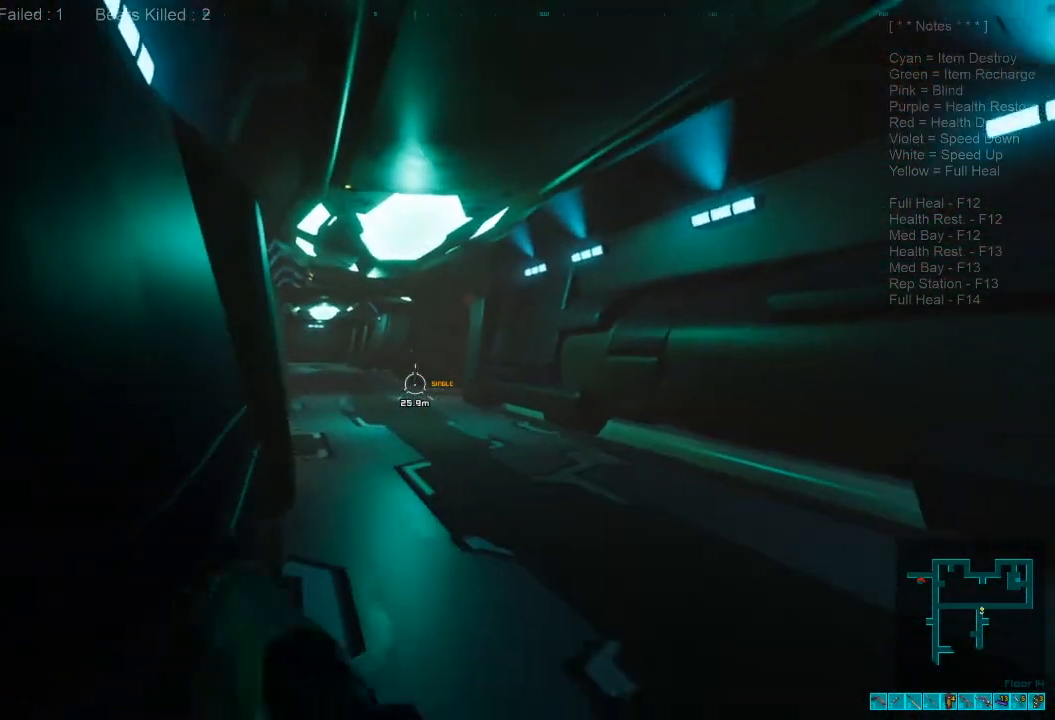
{"keys": ["d"], "mouse": [], "events": [[434, "d", "down"], [434, "shift", "up"], [434, "w", "up"]]}
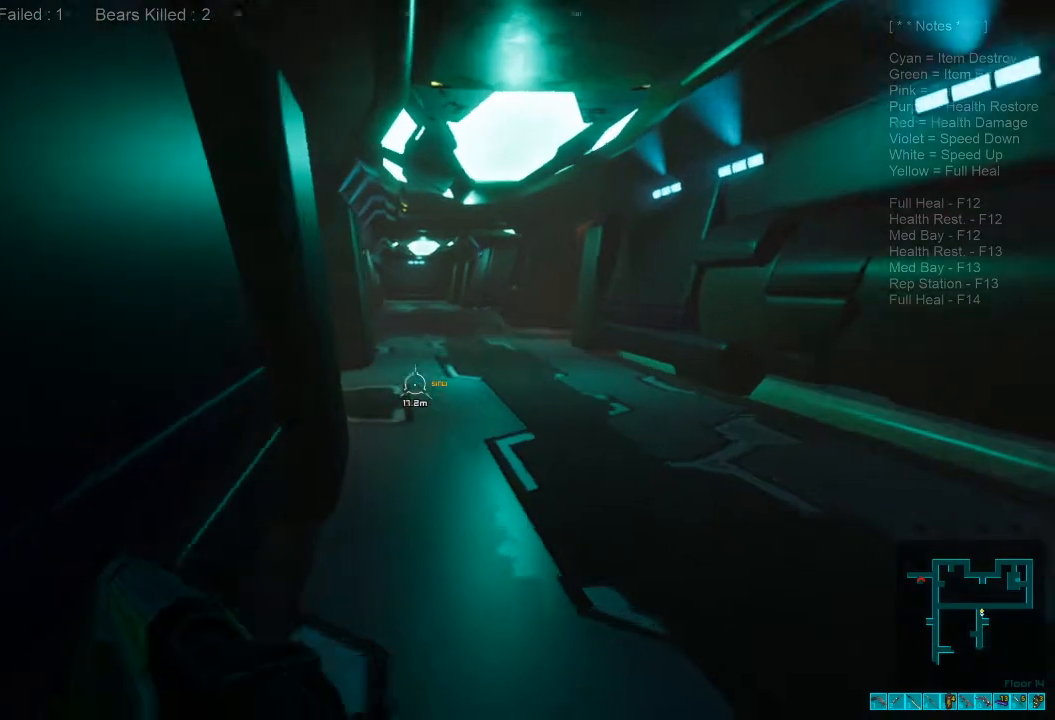
{"keys": ["s"], "mouse": [], "events": [[67, "s", "down"], [200, "d", "up"]]}
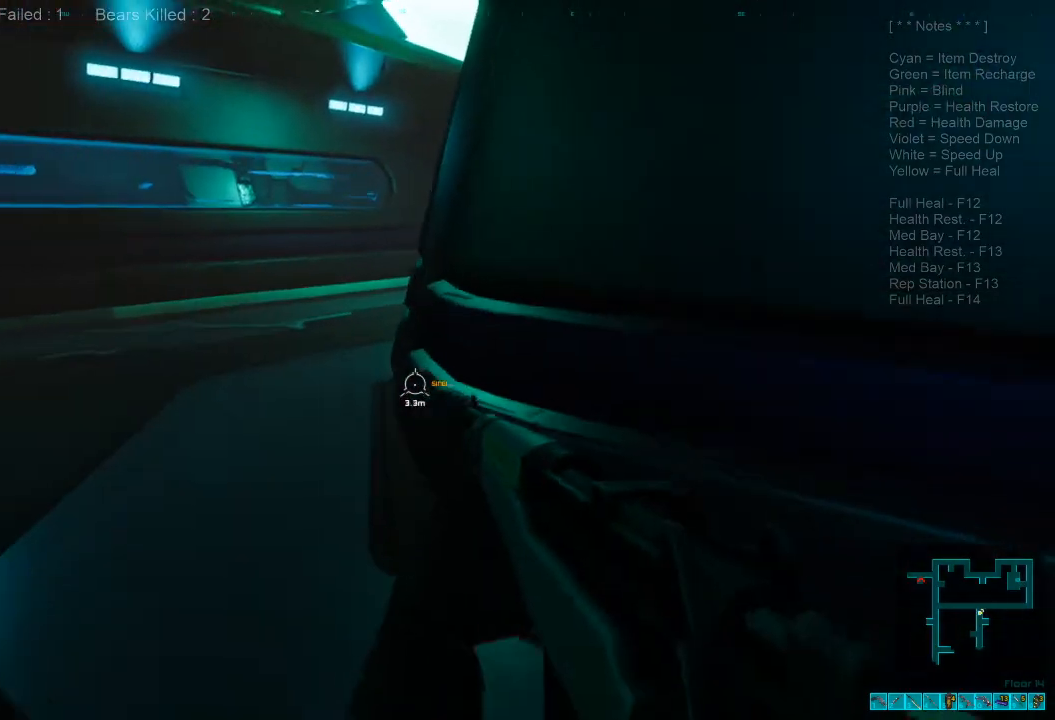
{"keys": ["a", "shift", "w"], "mouse": [], "events": [[67, "a", "down"], [67, "s", "up"], [200, "w", "down"], [300, "shift", "down"]]}
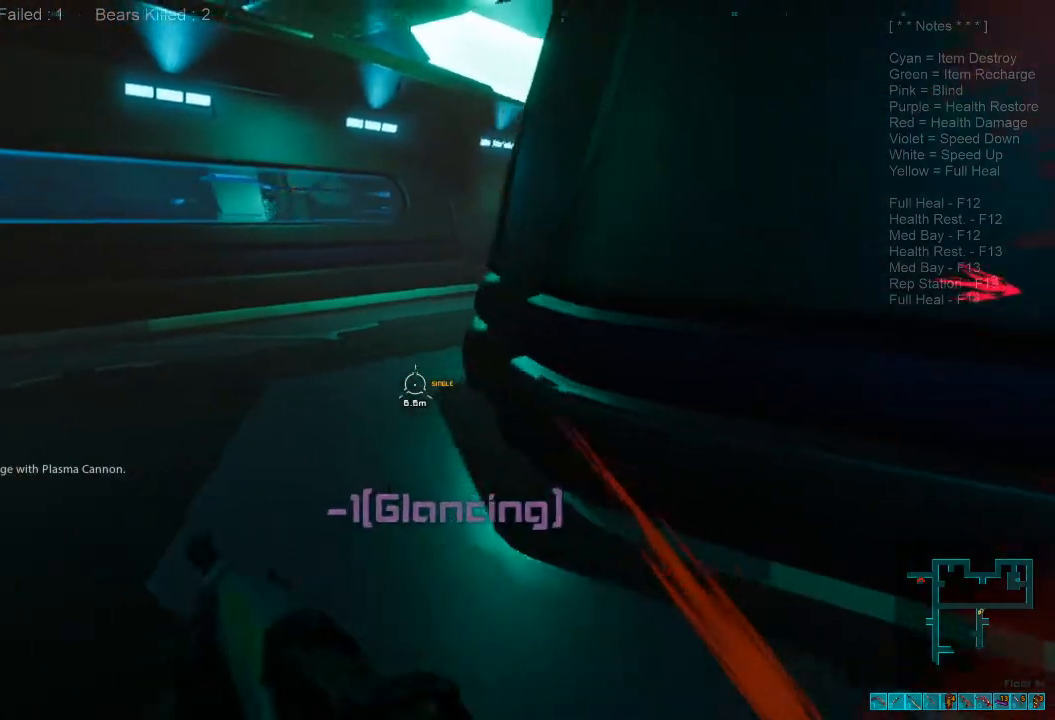
{"keys": ["a", "shift", "w"], "mouse": [], "events": []}
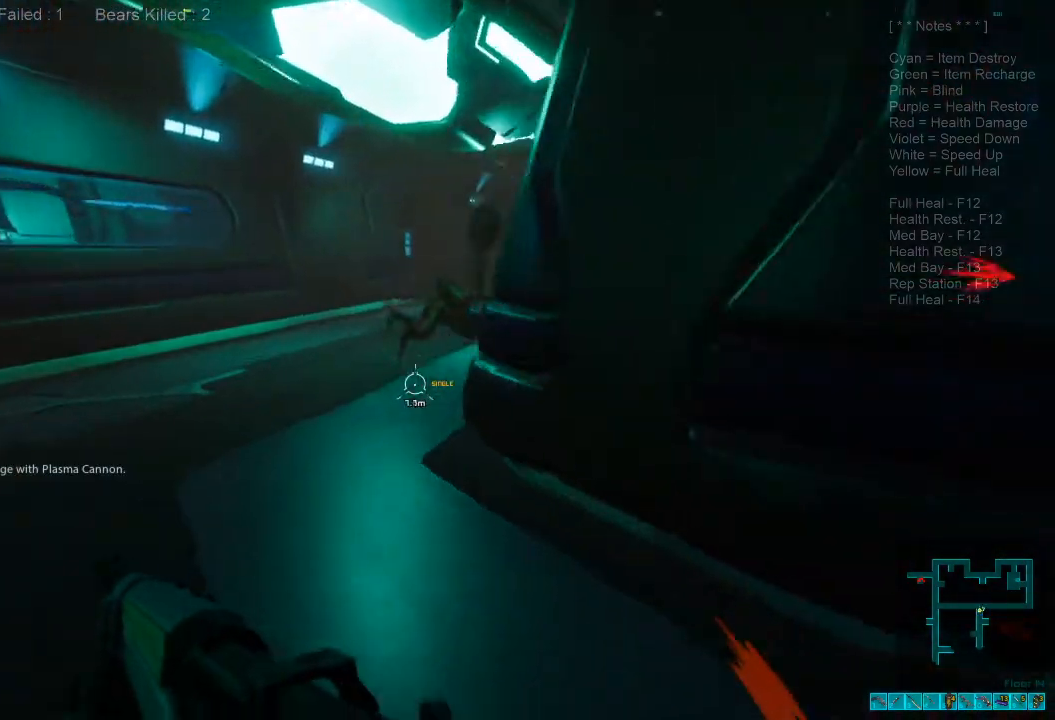
{"keys": ["a", "w"], "mouse": [], "events": [[367, "shift", "up"]]}
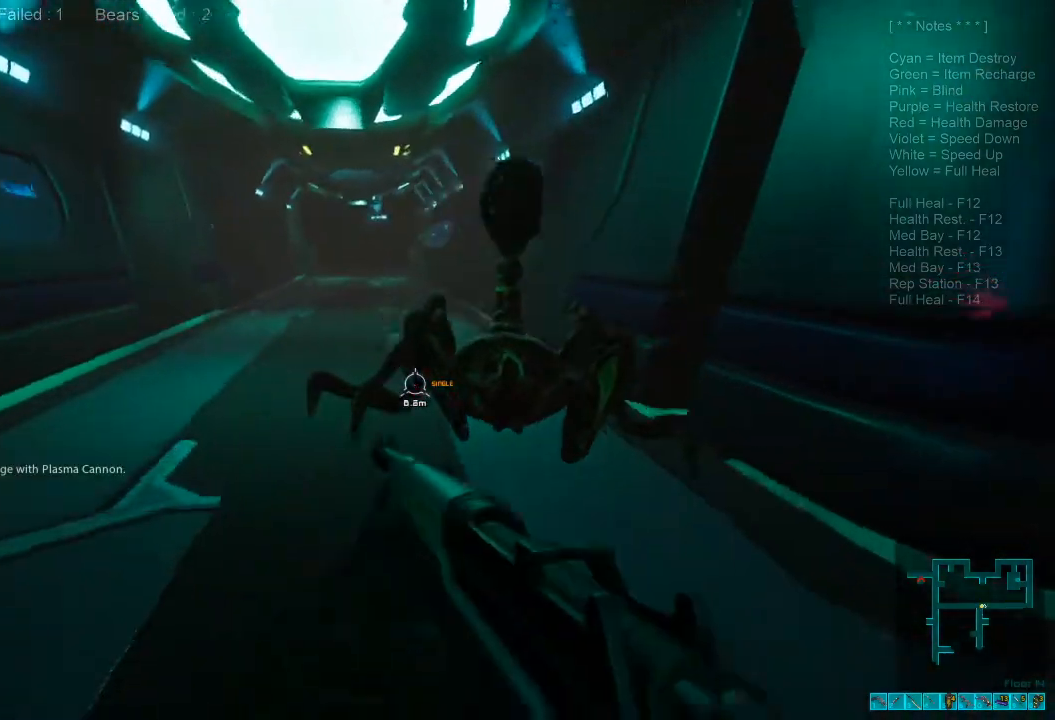
{"keys": ["shift", "w"], "mouse": [], "events": [[100, "shift", "down"], [367, "a", "up"]]}
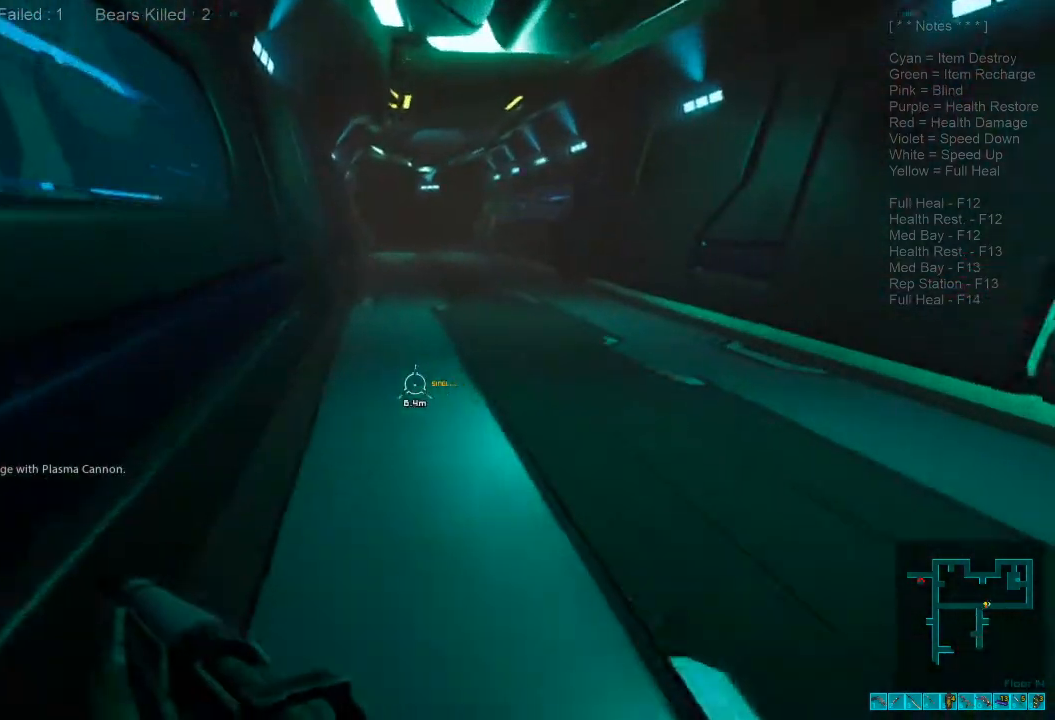
{"keys": ["a", "shift", "w"], "mouse": [], "events": [[400, "a", "down"]]}
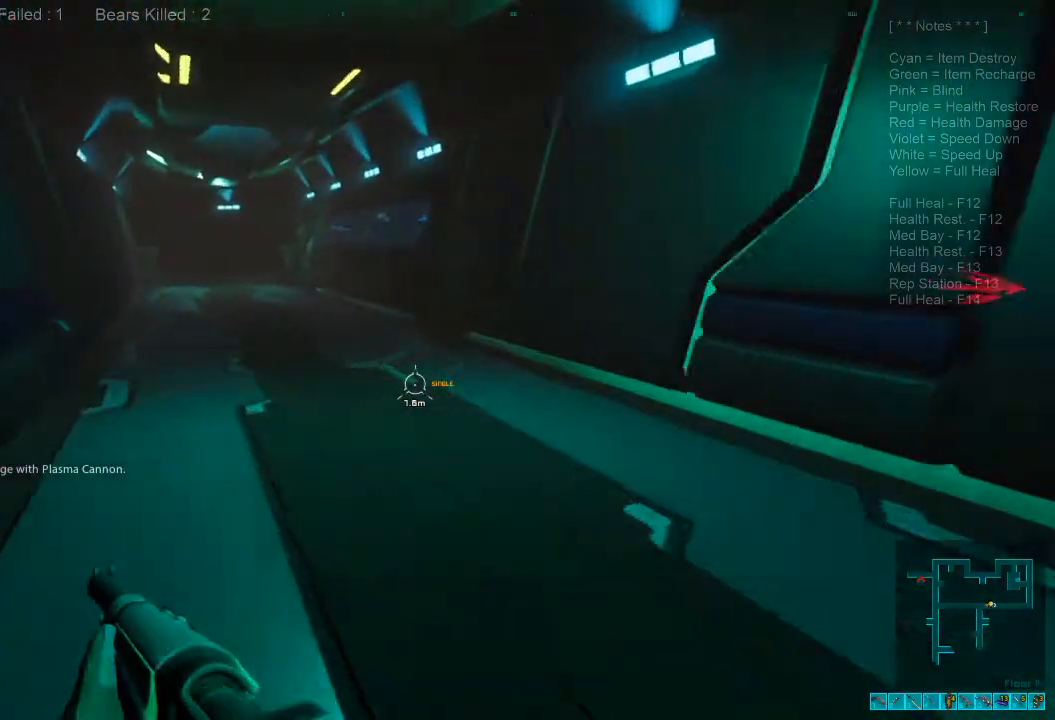
{"keys": ["a", "shift"], "mouse": [], "events": [[100, "a", "up"], [234, "a", "down"], [367, "w", "up"]]}
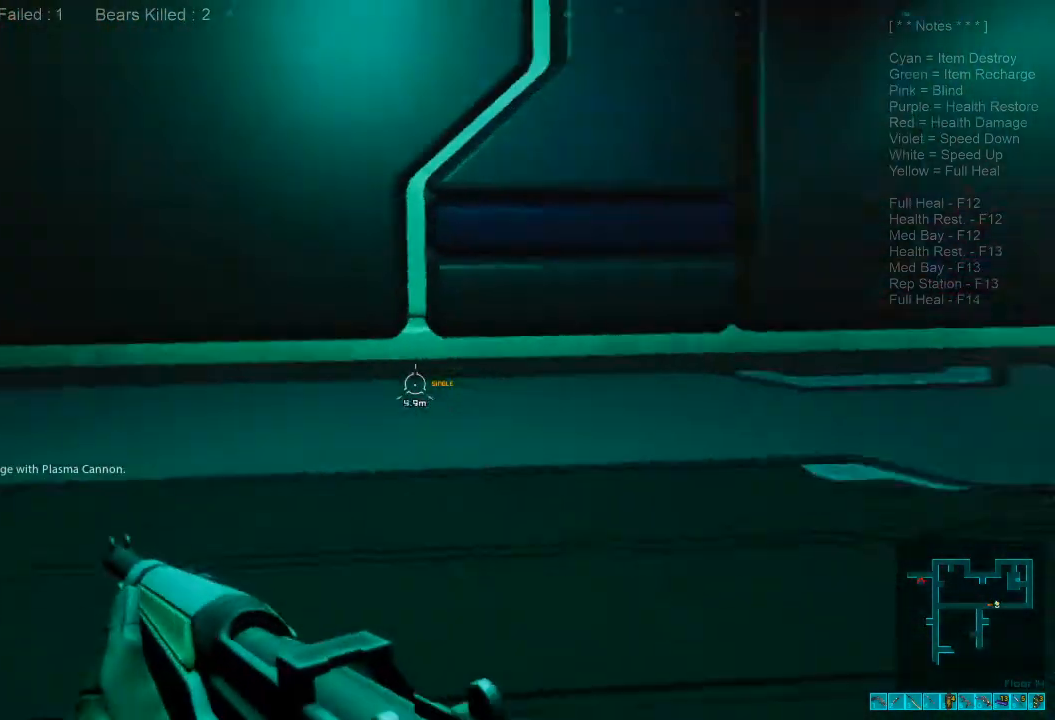
{"keys": ["s", "shift"], "mouse": [], "events": [[100, "s", "down"], [434, "a", "up"]]}
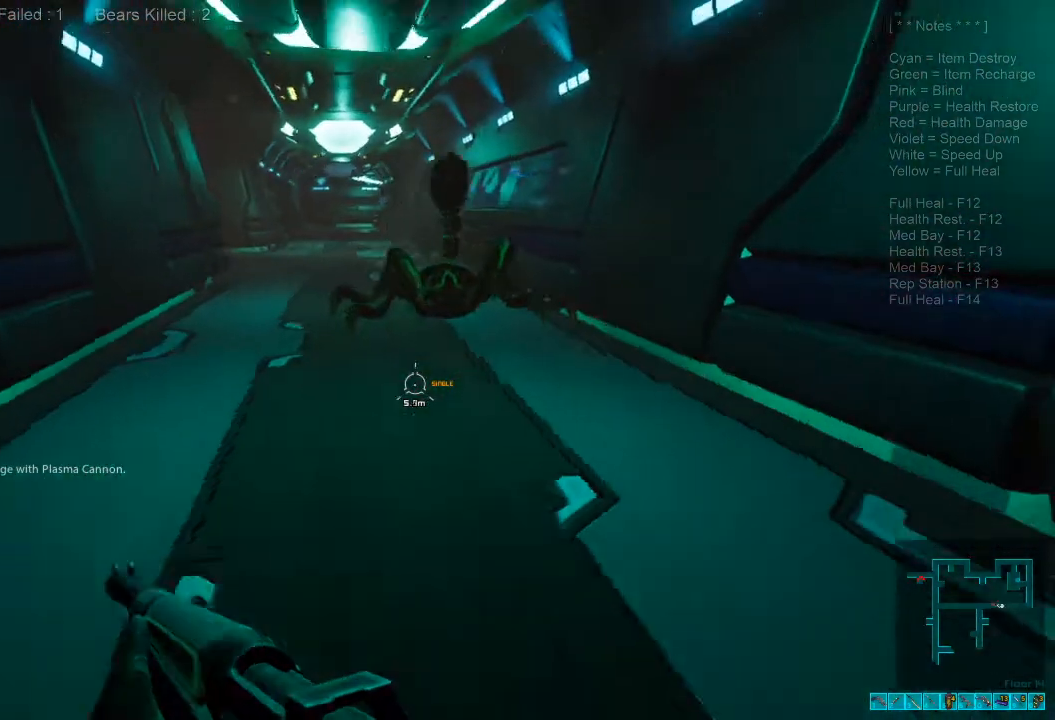
{"keys": ["s"], "mouse": [], "events": [[100, "shift", "up"], [167, "ctrl", "down"], [167, "mouse_right", "down"], [300, "ctrl", "up"], [300, "mouse_right", "up"]]}
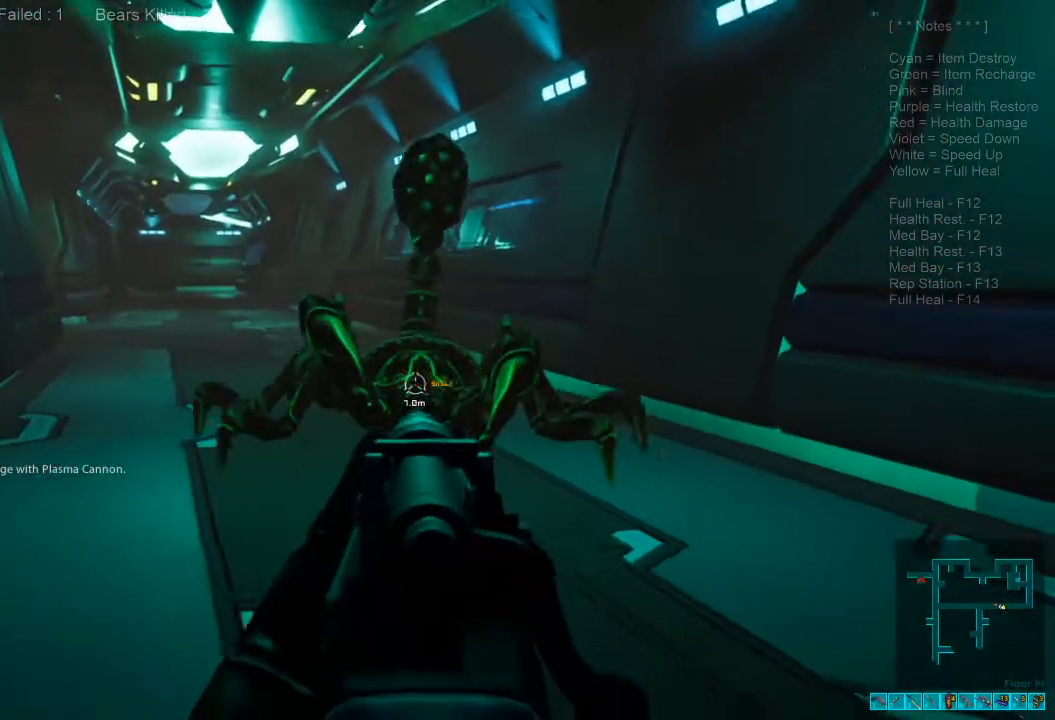
{"keys": ["d", "s"], "mouse": [], "events": [[67, "mouse_left", "down"], [100, "d", "down"], [200, "mouse_left", "up"], [267, "ctrl", "down"], [267, "mouse_right", "down"], [400, "mouse_right", "up"], [434, "ctrl", "up"]]}
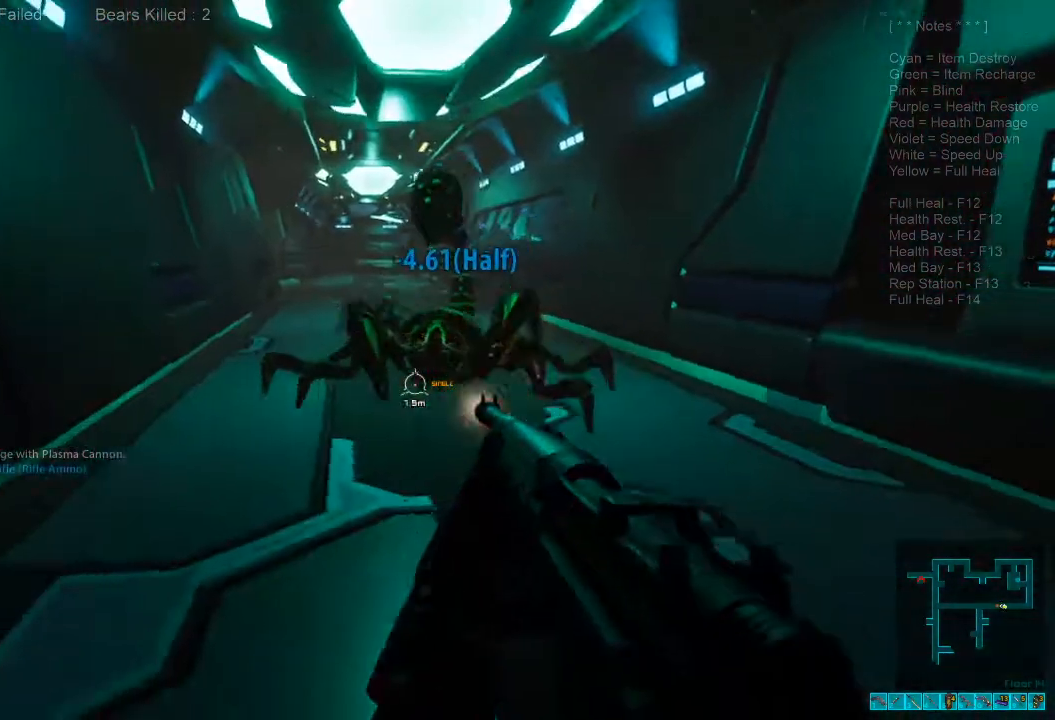
{"keys": ["ctrl", "s"], "mouse": ["right"], "events": [[134, "d", "up"], [400, "mouse_right", "down"], [467, "ctrl", "down"]]}
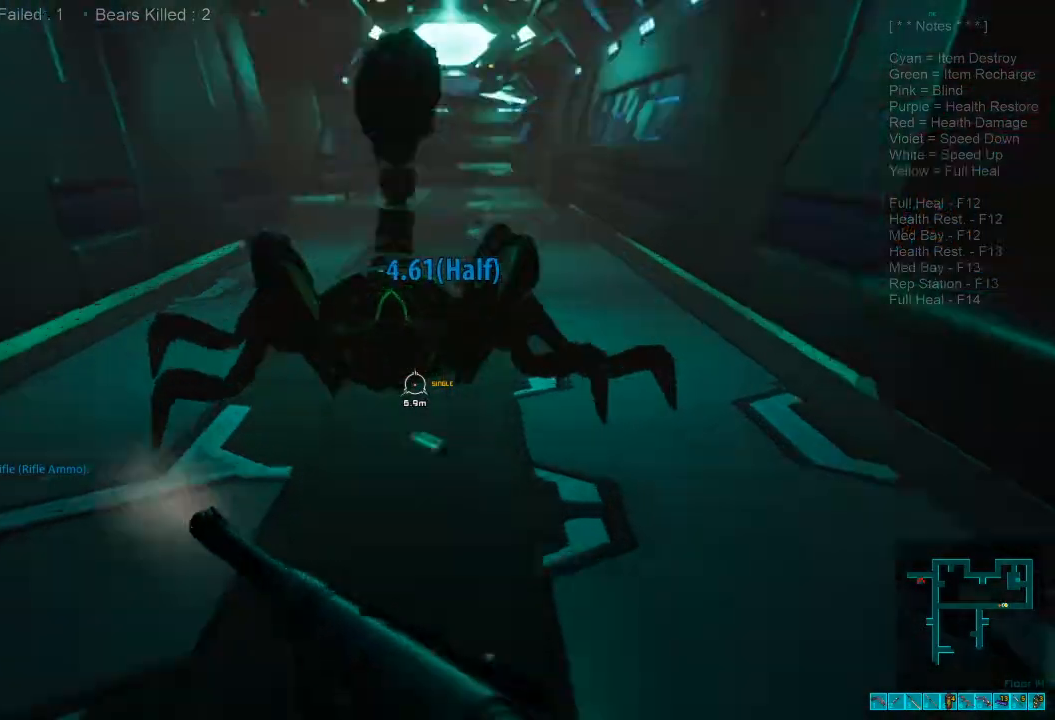
{"keys": ["s"], "mouse": ["left"], "events": [[67, "mouse_right", "up"], [100, "ctrl", "up"], [367, "mouse_left", "down"]]}
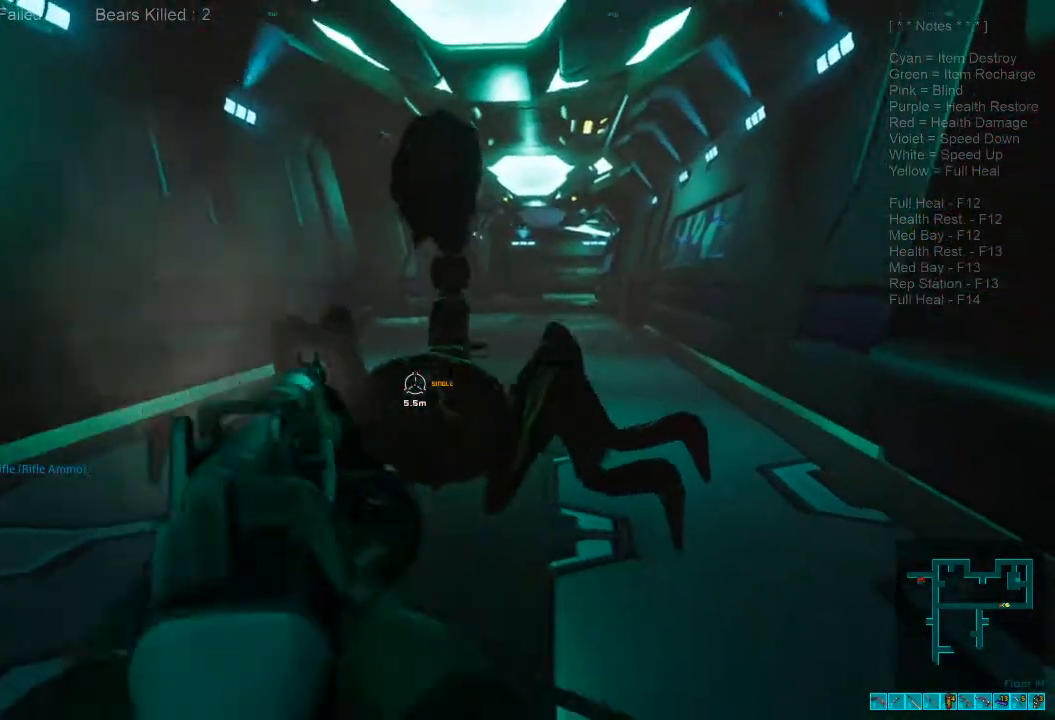
{"keys": ["s"], "mouse": [], "events": [[34, "d", "down"], [67, "mouse_left", "up"], [100, "ctrl", "down"], [100, "mouse_right", "down"], [167, "d", "up"], [234, "mouse_right", "up"], [267, "ctrl", "up"]]}
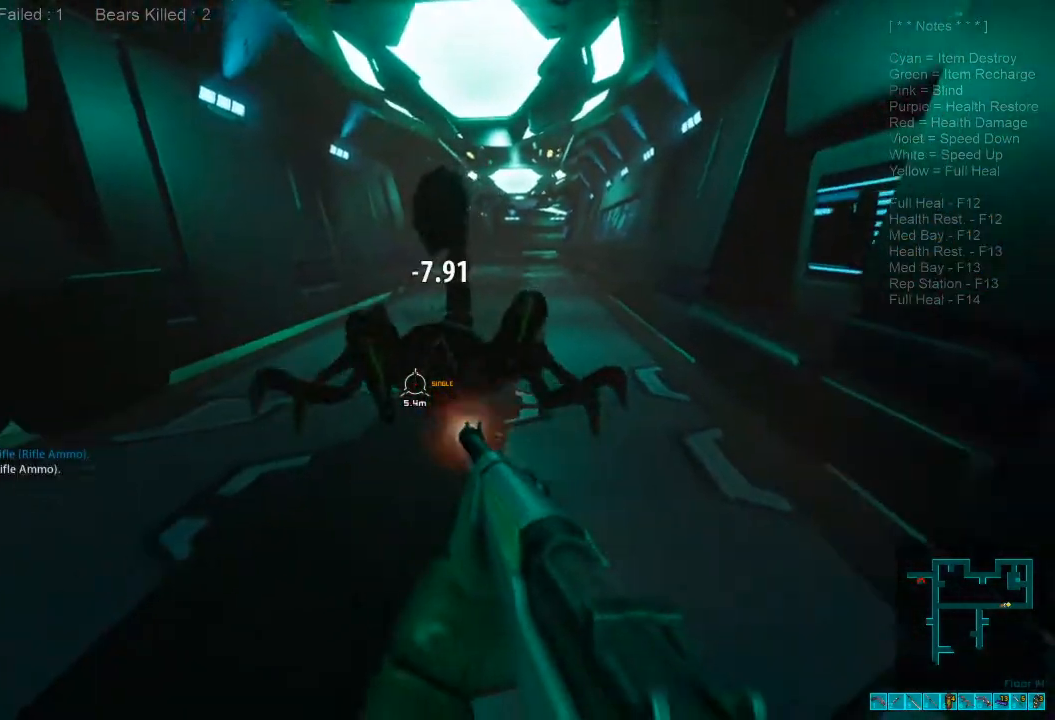
{"keys": ["ctrl", "s"], "mouse": ["right"], "events": [[34, "d", "down"], [267, "d", "up"], [467, "ctrl", "down"], [467, "mouse_right", "down"]]}
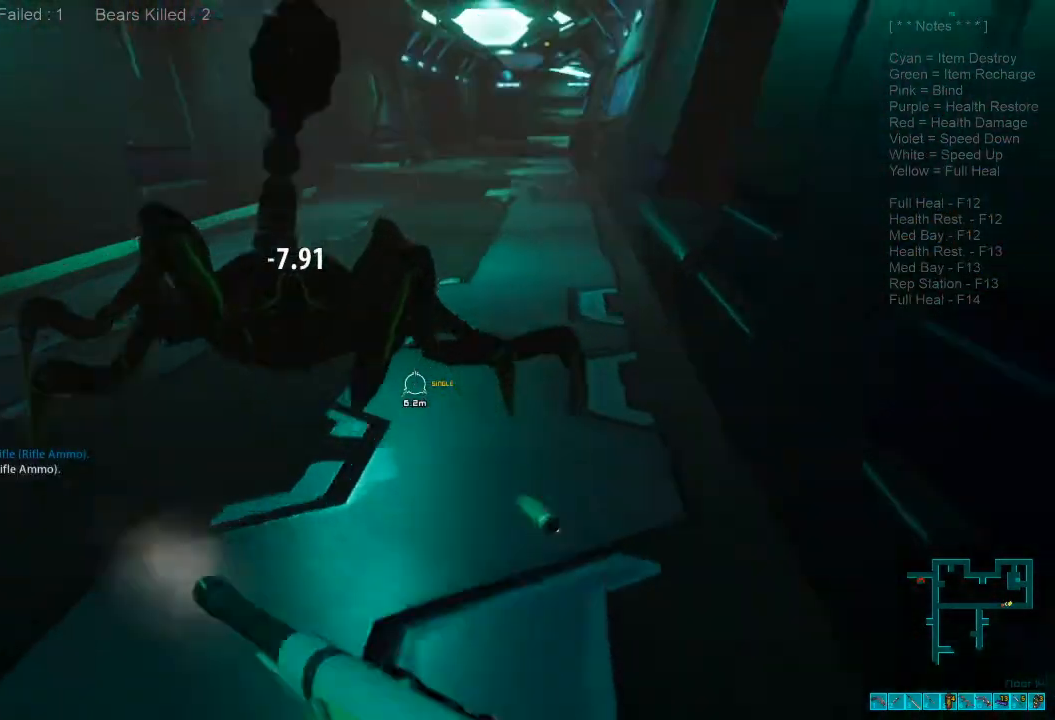
{"keys": ["s"], "mouse": [], "events": [[100, "ctrl", "up"], [100, "mouse_right", "up"], [200, "a", "down"], [334, "a", "up"]]}
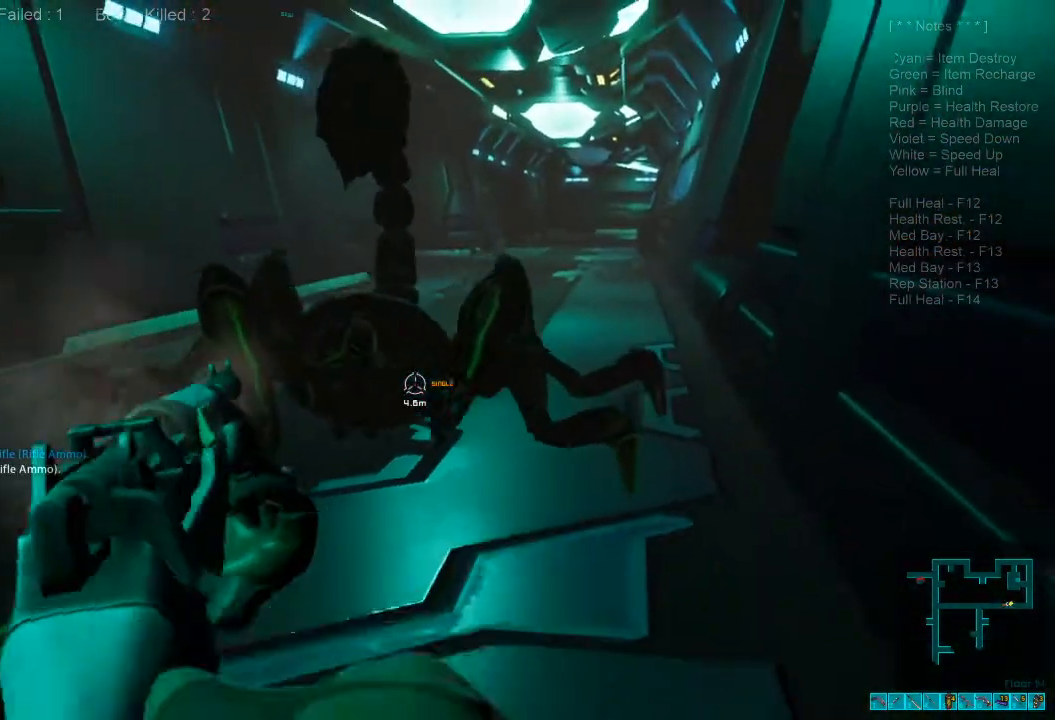
{"keys": ["s"], "mouse": [], "events": [[134, "mouse_left", "down"], [300, "mouse_left", "up"], [367, "ctrl", "down"], [367, "mouse_right", "down"], [400, "d", "down"], [467, "d", "up"], [500, "ctrl", "up"], [500, "mouse_right", "up"]]}
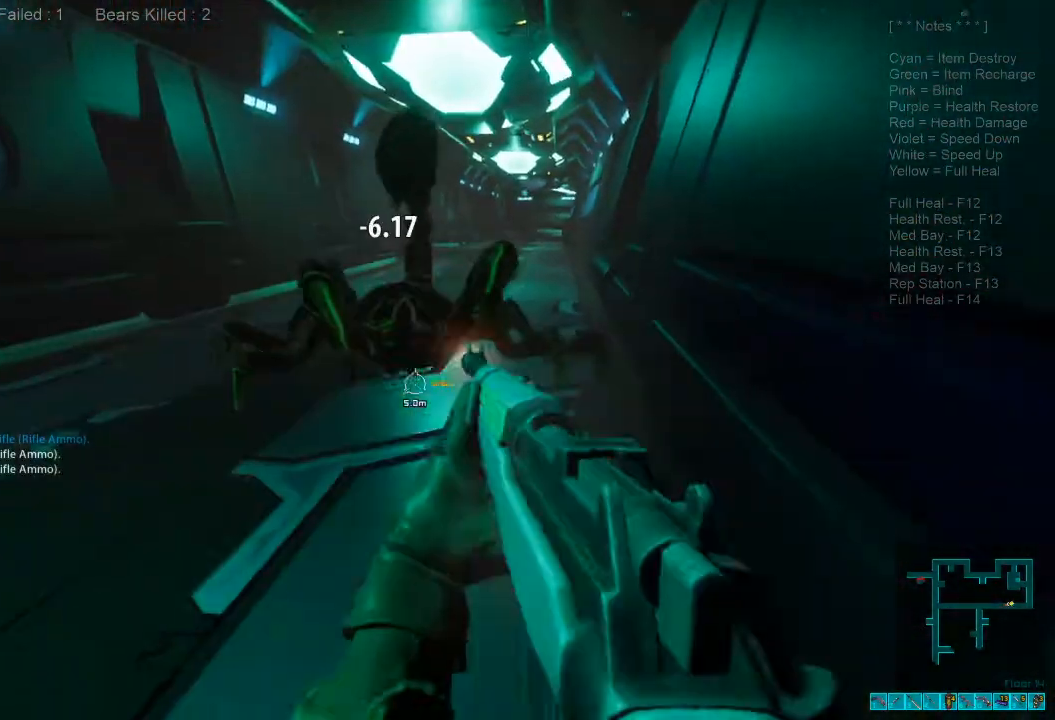
{"keys": ["s"], "mouse": []}
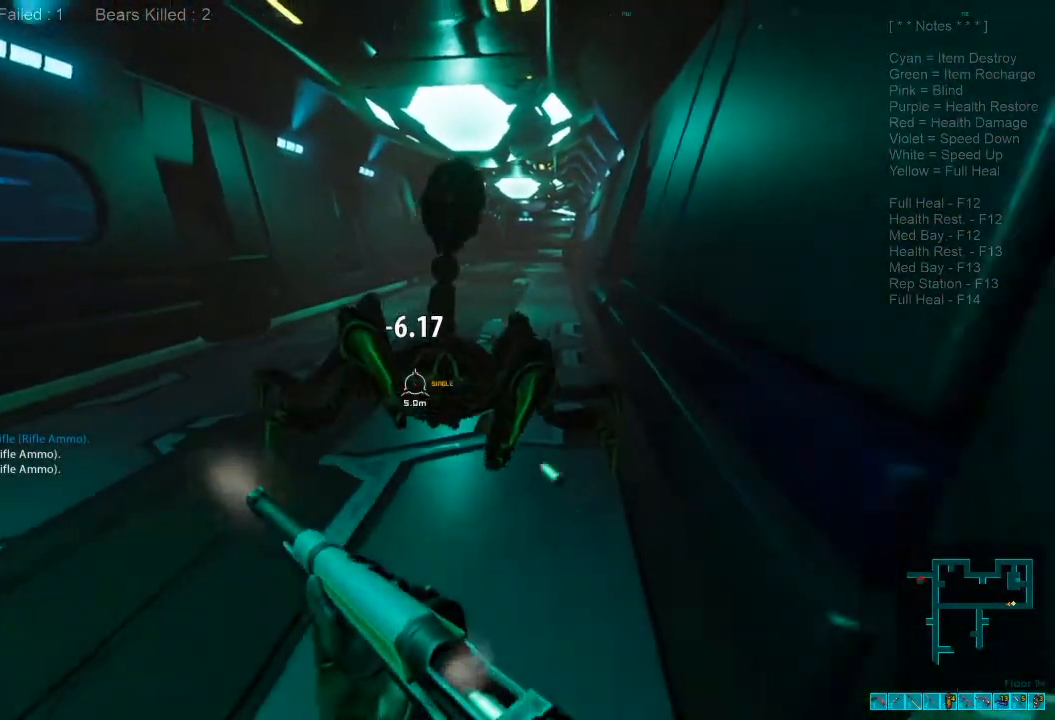
{"keys": ["s"], "mouse": [], "events": [[267, "ctrl", "down"], [267, "mouse_right", "down"], [400, "mouse_right", "up"], [434, "ctrl", "up"]]}
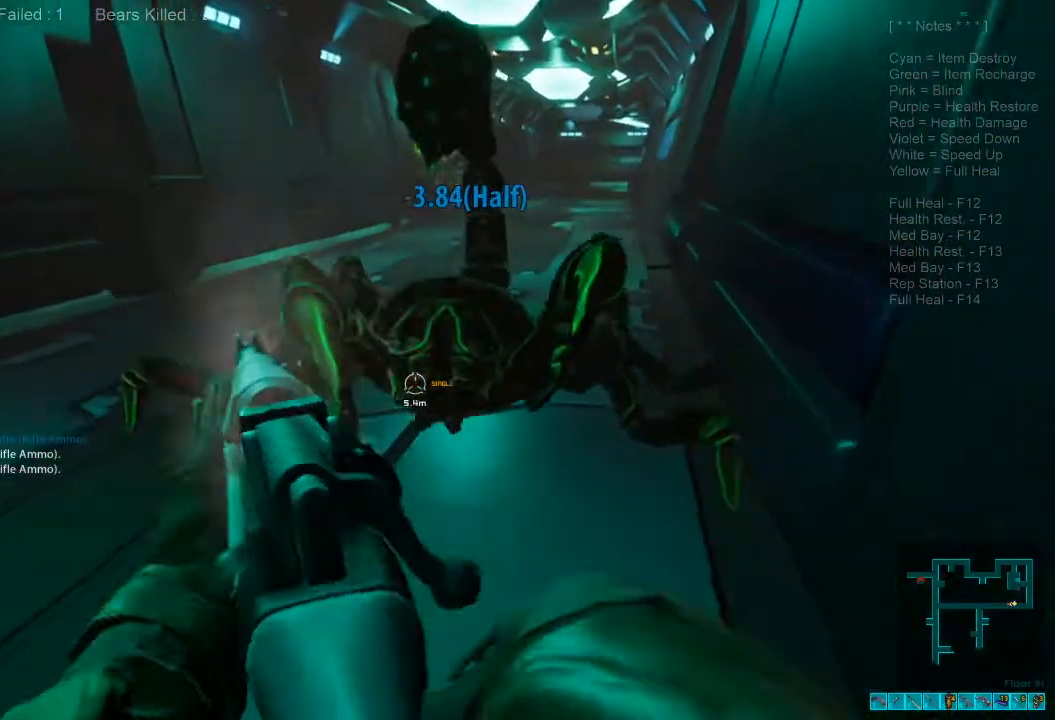
{"keys": ["ctrl", "d", "s"], "mouse": ["right"], "events": [[267, "mouse_left", "down"], [434, "d", "down"], [434, "mouse_left", "up"], [500, "ctrl", "down"], [500, "mouse_right", "down"]]}